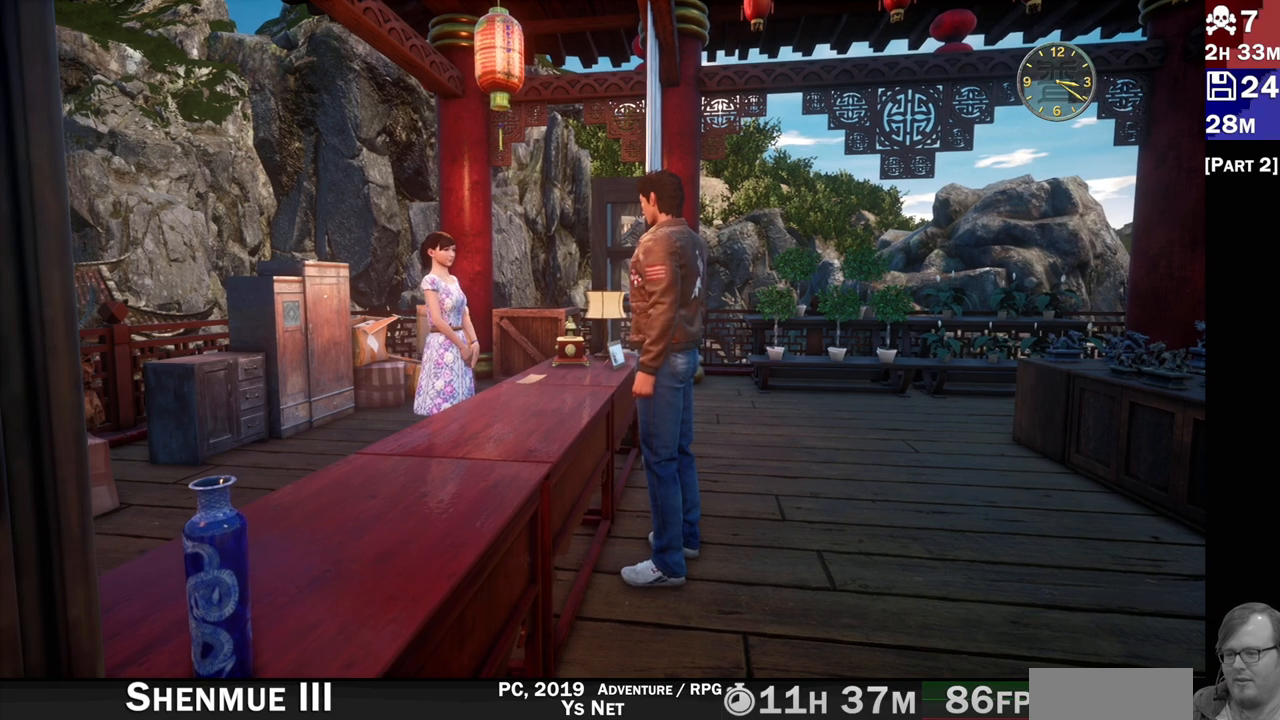
Gameplay with a controller (PlayStation layout); each line is a JSON object with the inputs held at the frame after it. "events" lists button and stick changes between this image and that frame as [ms after this image, input, new state], when the widget could be followed in between. Not read: L3 R3.
{"buttons": [], "left_stick": "center", "right_stick": "right", "events": [[233, "right_stick", "right"]]}
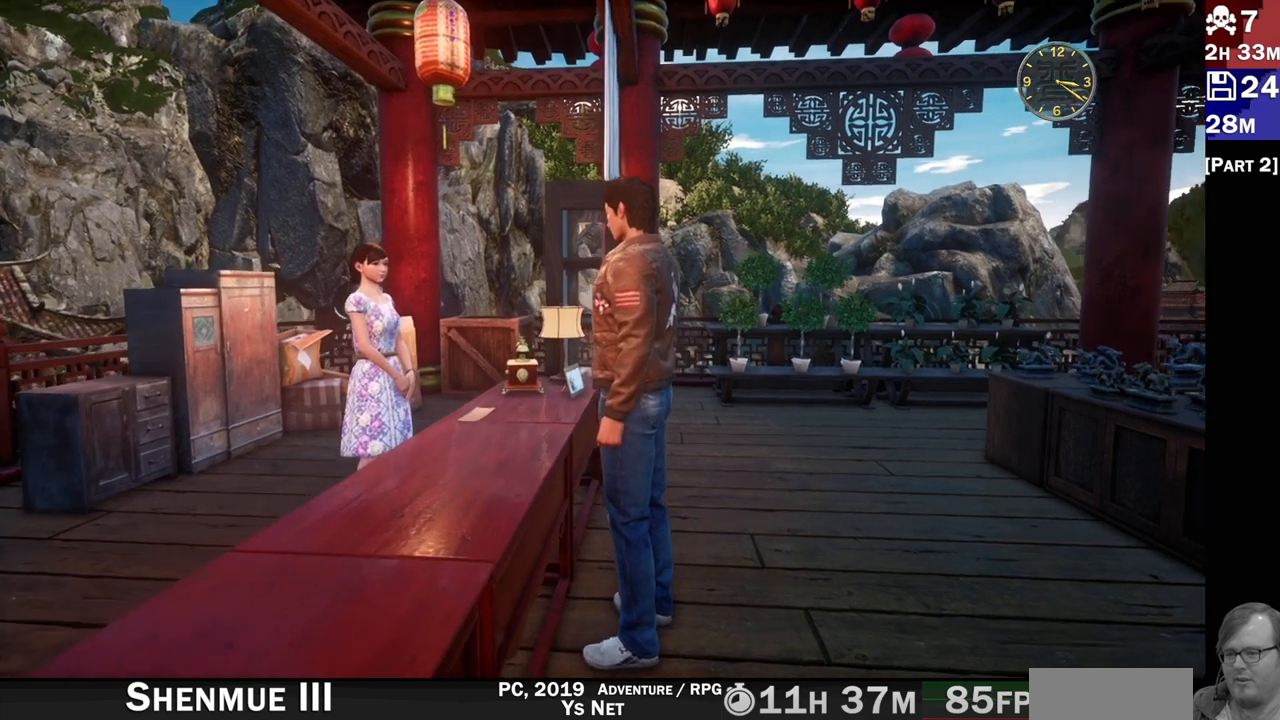
{"buttons": ["R2"], "left_stick": "right", "right_stick": "right", "events": [[167, "left_stick", "right"], [333, "R2", "down"]]}
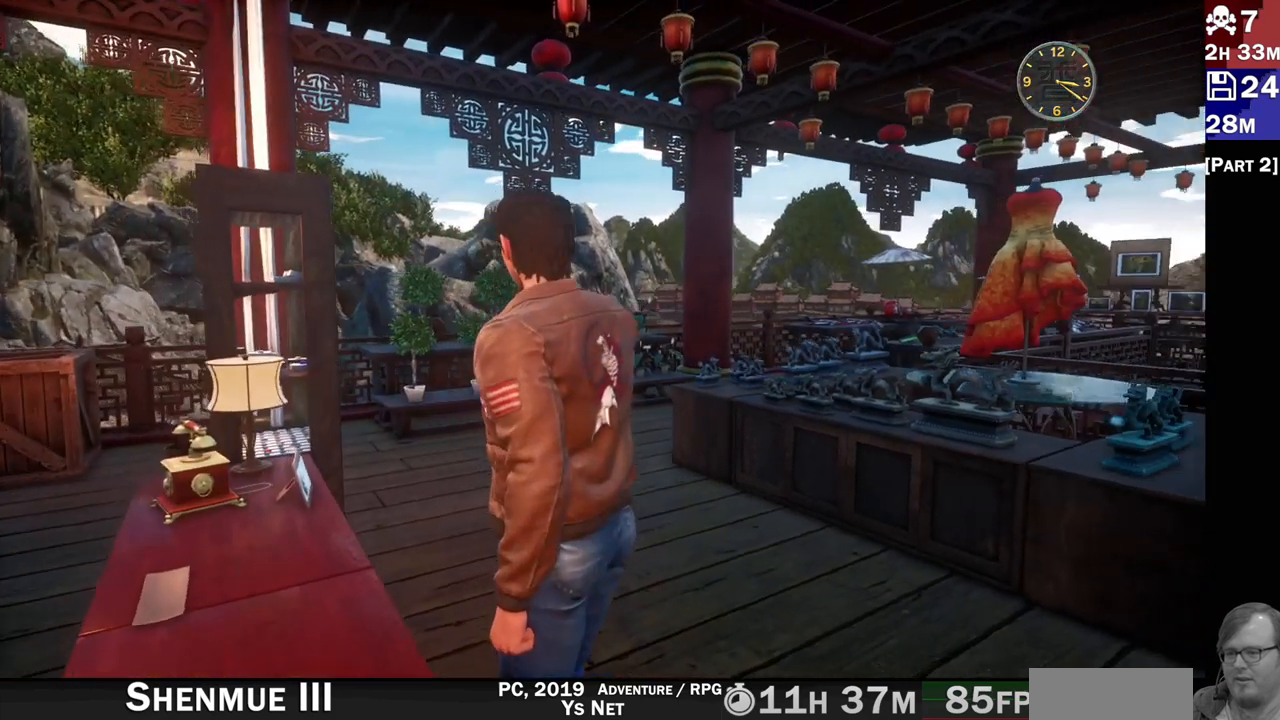
{"buttons": ["R2"], "left_stick": "up-right", "right_stick": "right", "events": [[267, "left_stick", "up-right"]]}
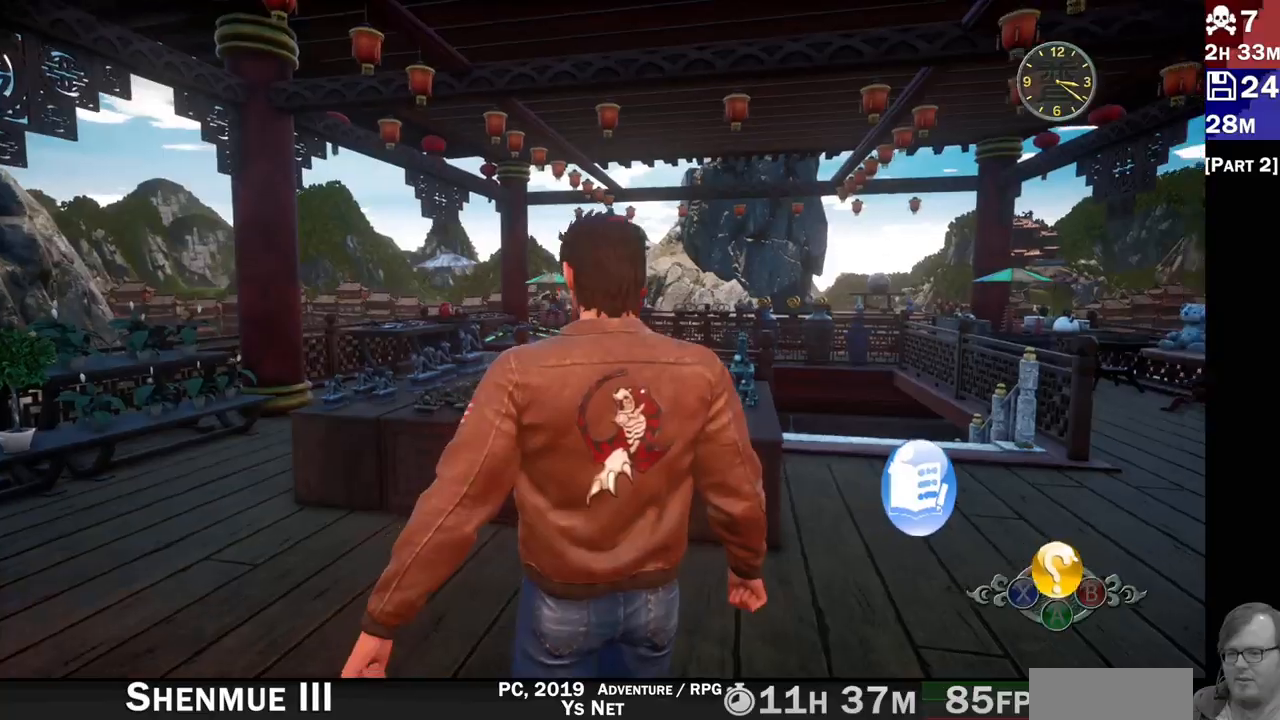
{"buttons": ["R2"], "left_stick": "up-right", "right_stick": "down-right", "events": [[300, "right_stick", "down-right"]]}